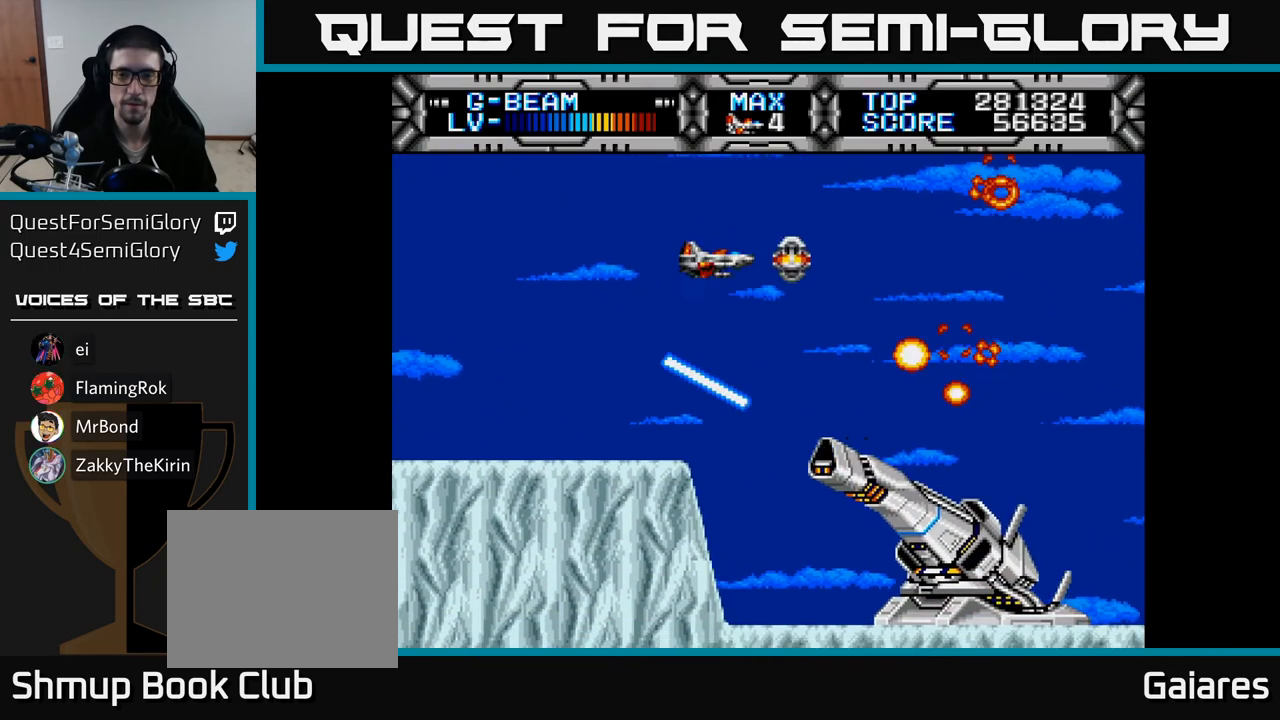
Gameplay with a controller (Xbox layout); each line is a JSON object with the inputs held at the frame after it. "events" lists button and stick changes between this image and that frame as [ms after this image, input, new state], when the widget could be followed in between. Not read: left_stick.
{"buttons": ["X"], "right_stick": "center", "events": [[50, "DPAD_UP", "up"]]}
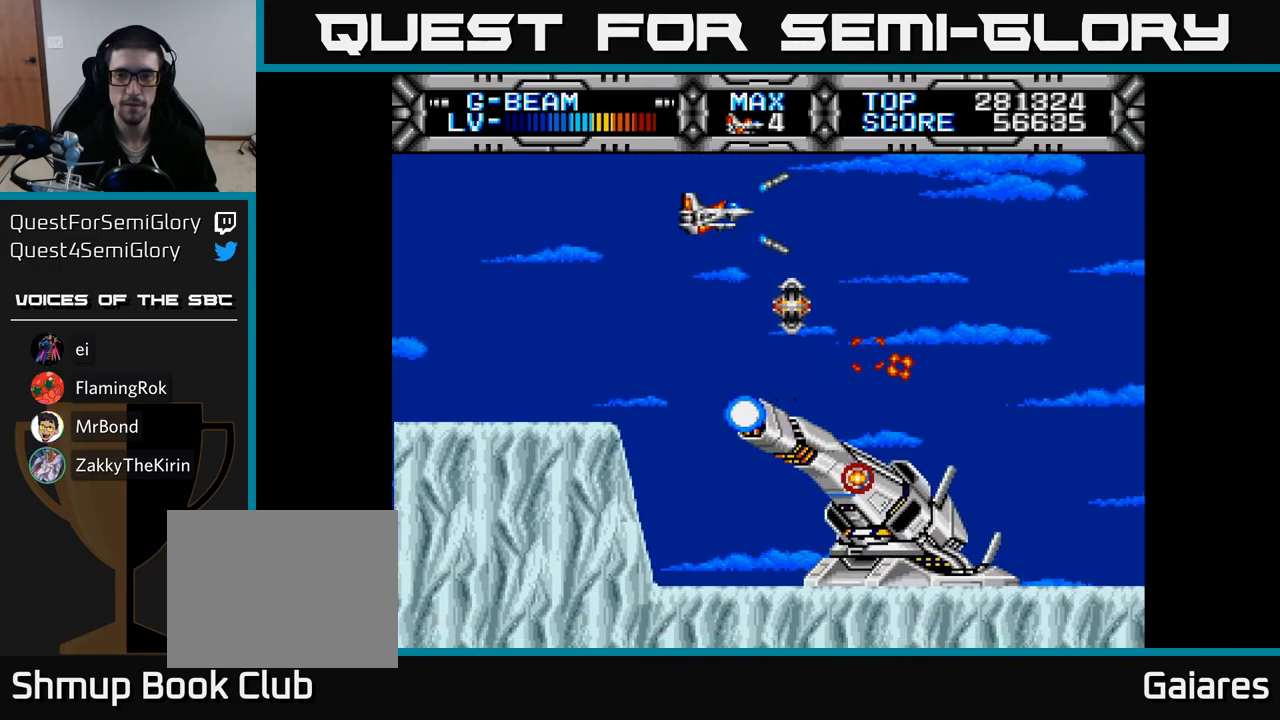
{"buttons": ["X"], "right_stick": "center", "events": [[33, "DPAD_RIGHT", "down"], [133, "DPAD_RIGHT", "up"], [200, "DPAD_UP", "down"], [233, "DPAD_UP", "up"]]}
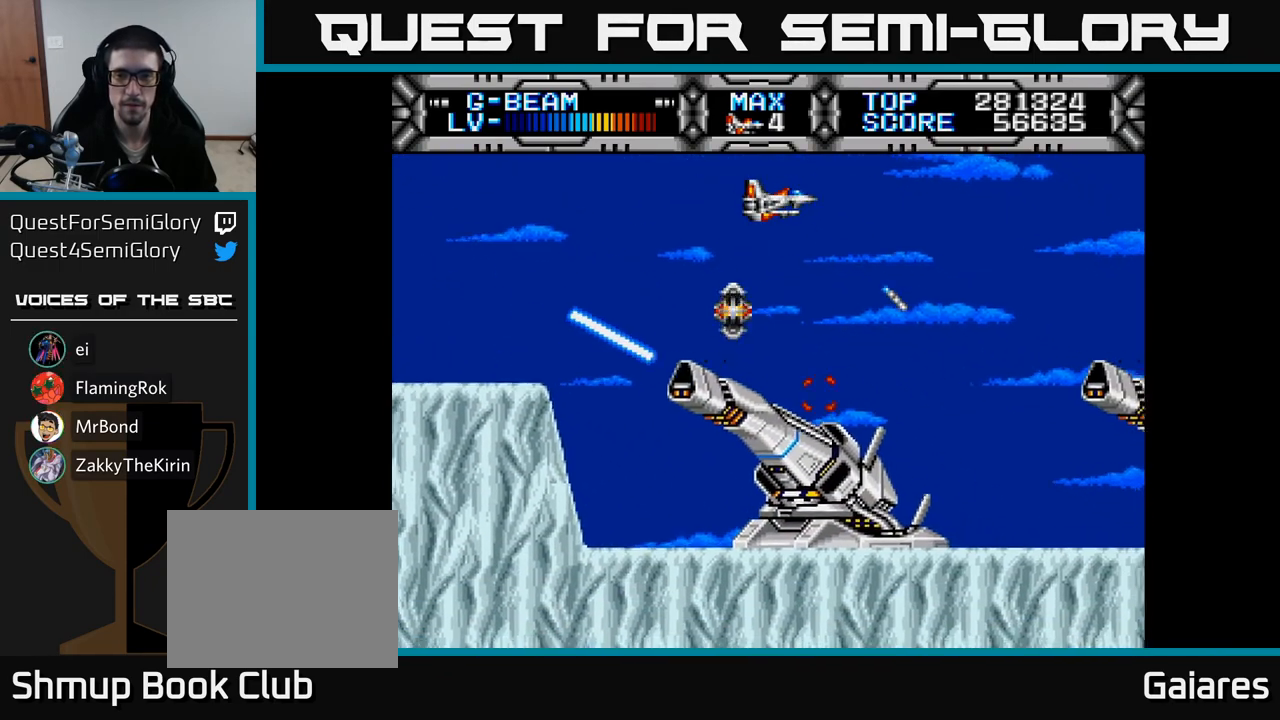
{"buttons": ["X"], "right_stick": "center", "events": []}
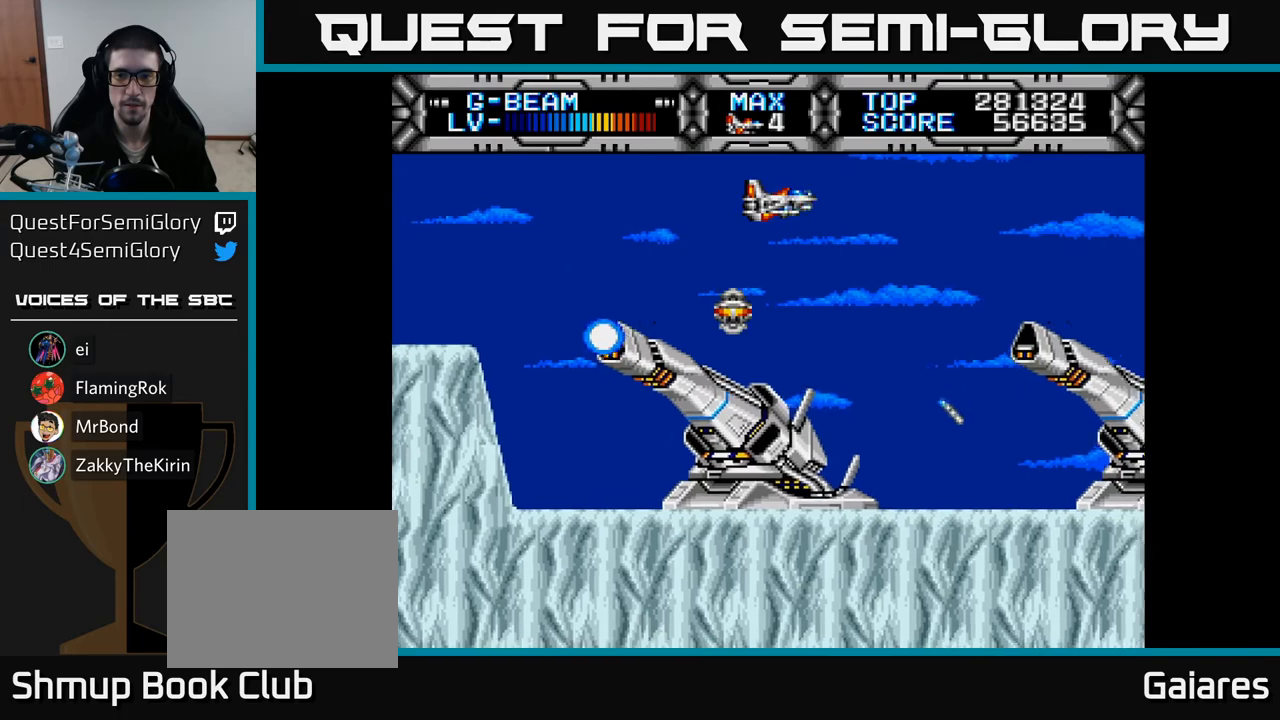
{"buttons": ["X"], "right_stick": "center", "events": [[250, "DPAD_LEFT", "down"], [350, "DPAD_LEFT", "up"]]}
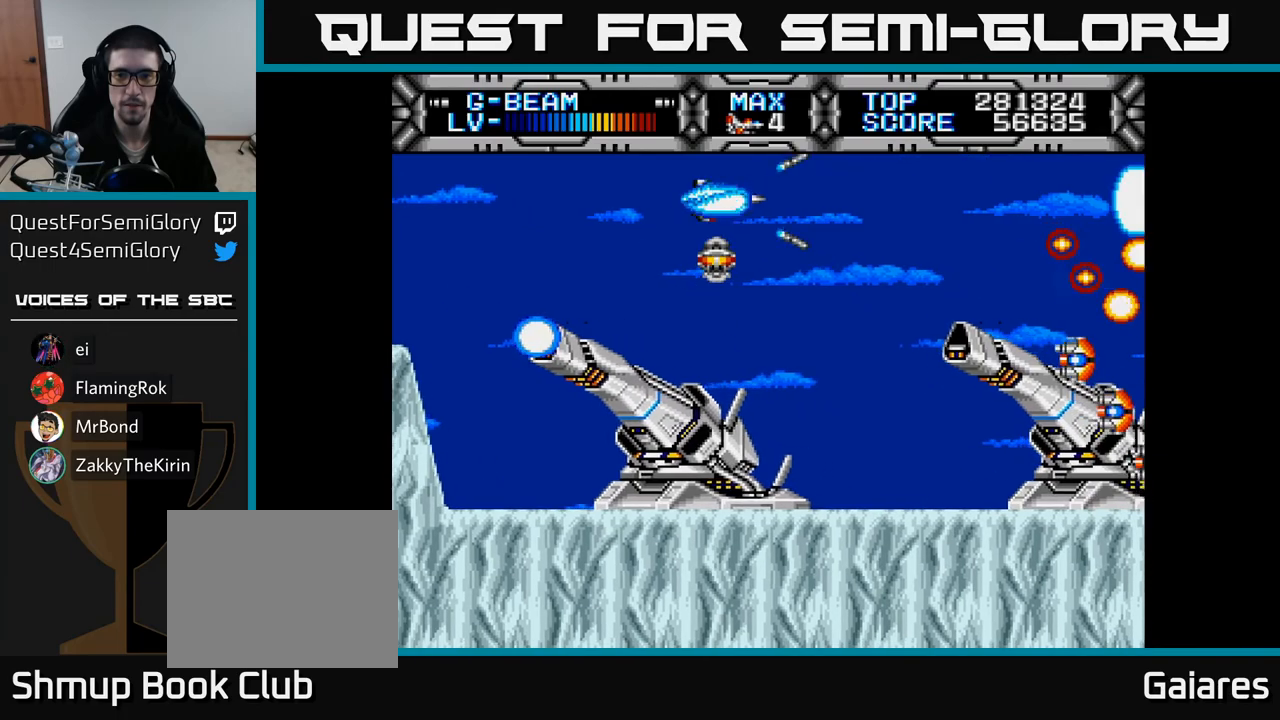
{"buttons": ["X"], "right_stick": "center", "events": [[150, "DPAD_LEFT", "down"], [233, "DPAD_DOWN", "down"], [250, "DPAD_LEFT", "up"], [300, "DPAD_RIGHT", "down"], [367, "DPAD_DOWN", "up"], [367, "DPAD_RIGHT", "up"]]}
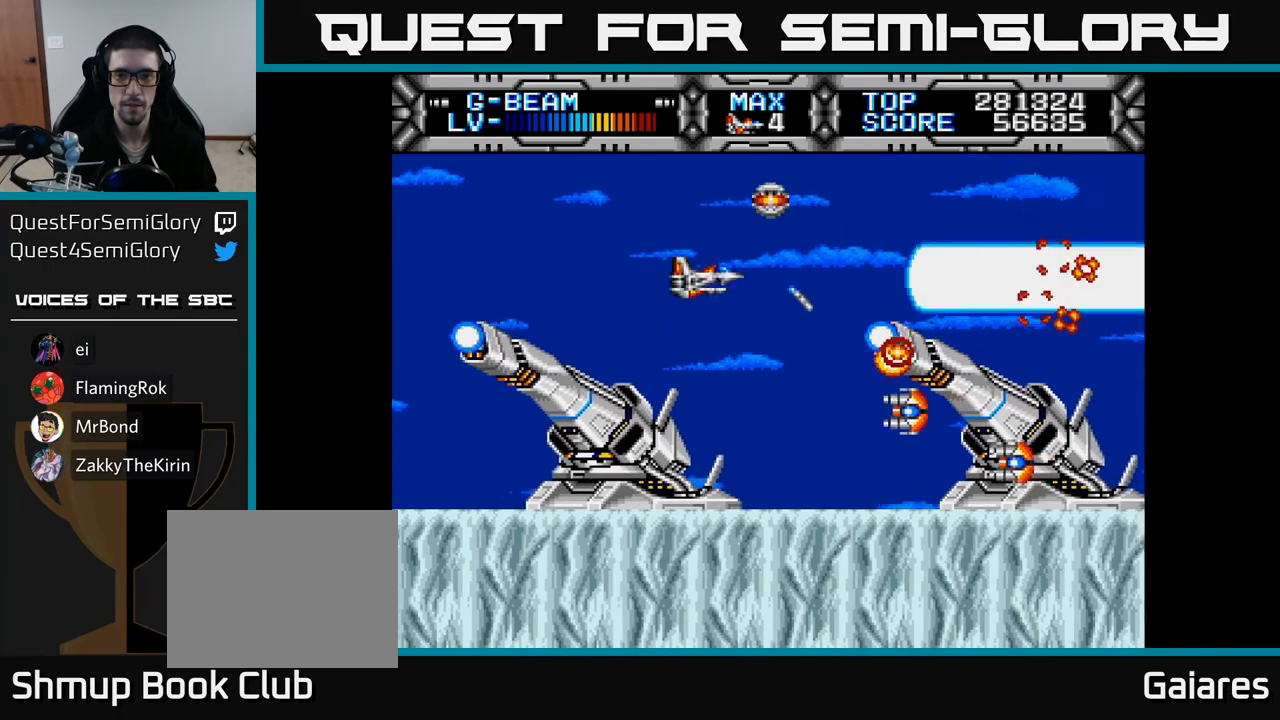
{"buttons": ["X"], "right_stick": "center", "events": [[33, "DPAD_DOWN", "down"], [67, "DPAD_LEFT", "down"], [133, "DPAD_DOWN", "up"], [150, "DPAD_LEFT", "up"], [417, "DPAD_DOWN", "down"], [450, "DPAD_DOWN", "up"]]}
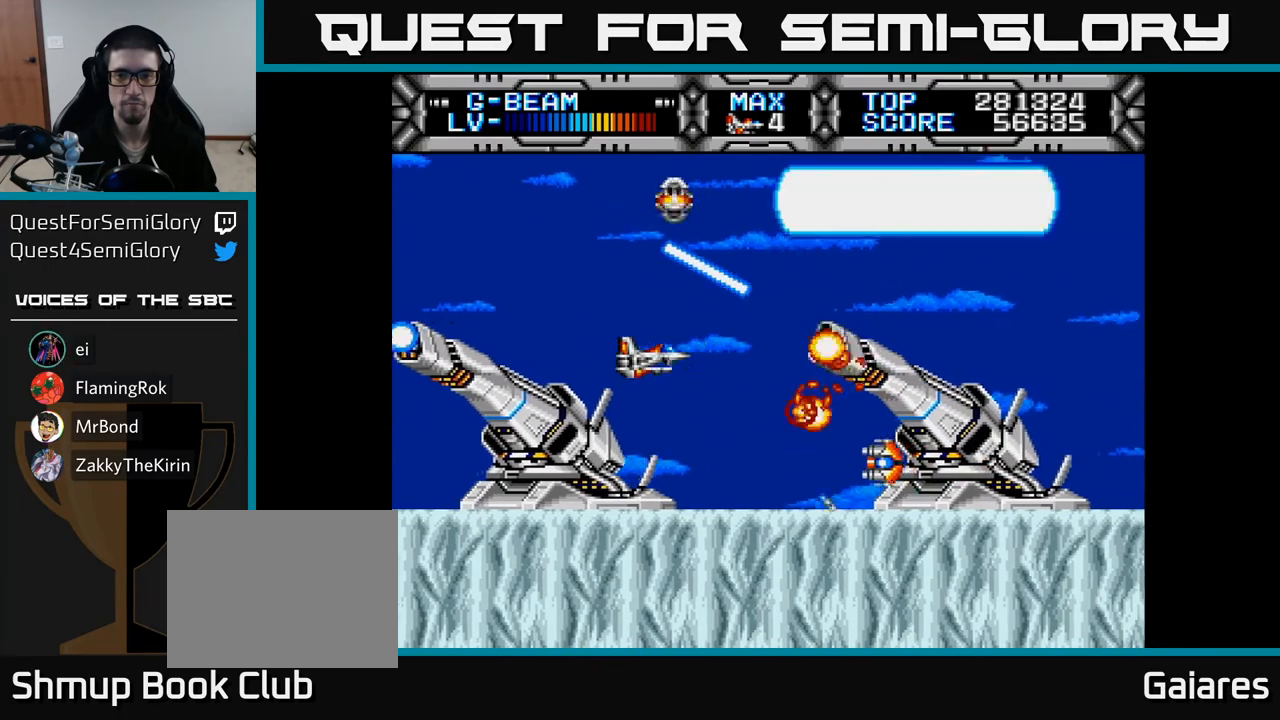
{"buttons": ["X", "DPAD_UP", "DPAD_RIGHT"], "right_stick": "center", "events": [[233, "DPAD_UP", "down"], [450, "DPAD_RIGHT", "down"]]}
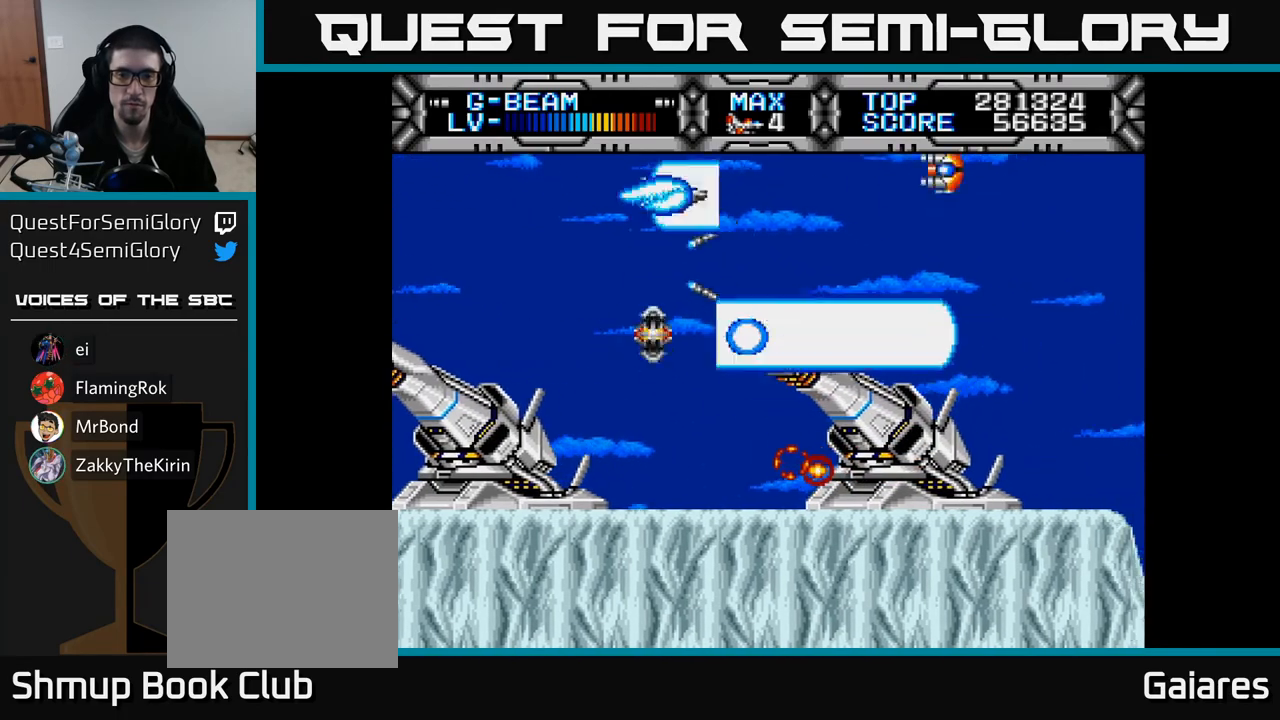
{"buttons": ["X"], "right_stick": "center", "events": [[33, "DPAD_UP", "up"], [200, "DPAD_RIGHT", "up"], [283, "DPAD_LEFT", "down"], [367, "DPAD_LEFT", "up"]]}
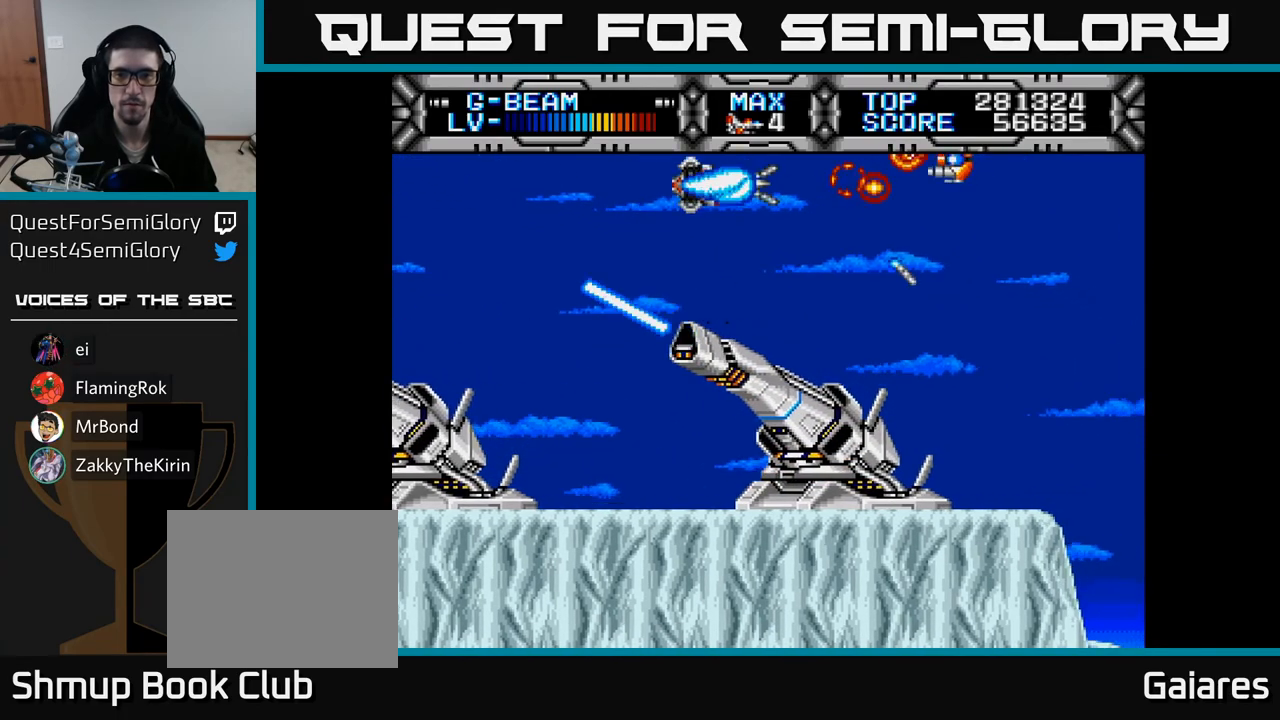
{"buttons": ["X"], "right_stick": "center", "events": []}
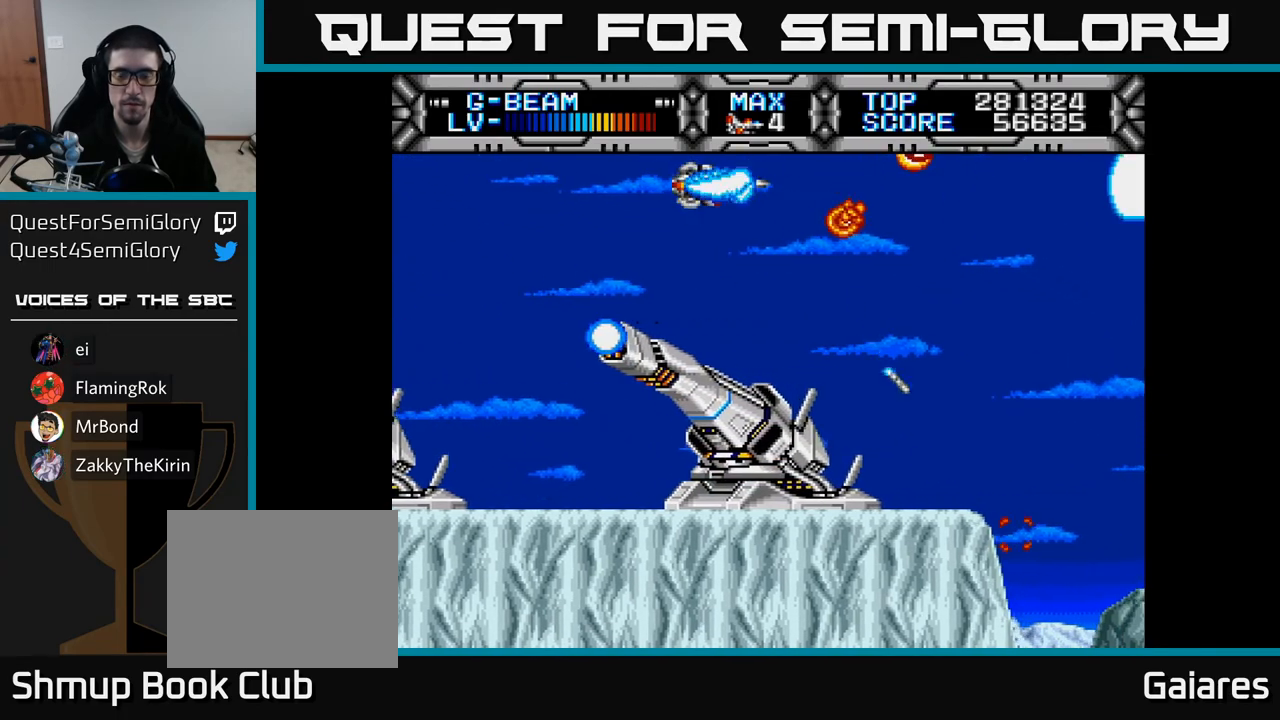
{"buttons": ["X"], "right_stick": "center", "events": [[183, "DPAD_DOWN", "down"], [283, "DPAD_DOWN", "up"]]}
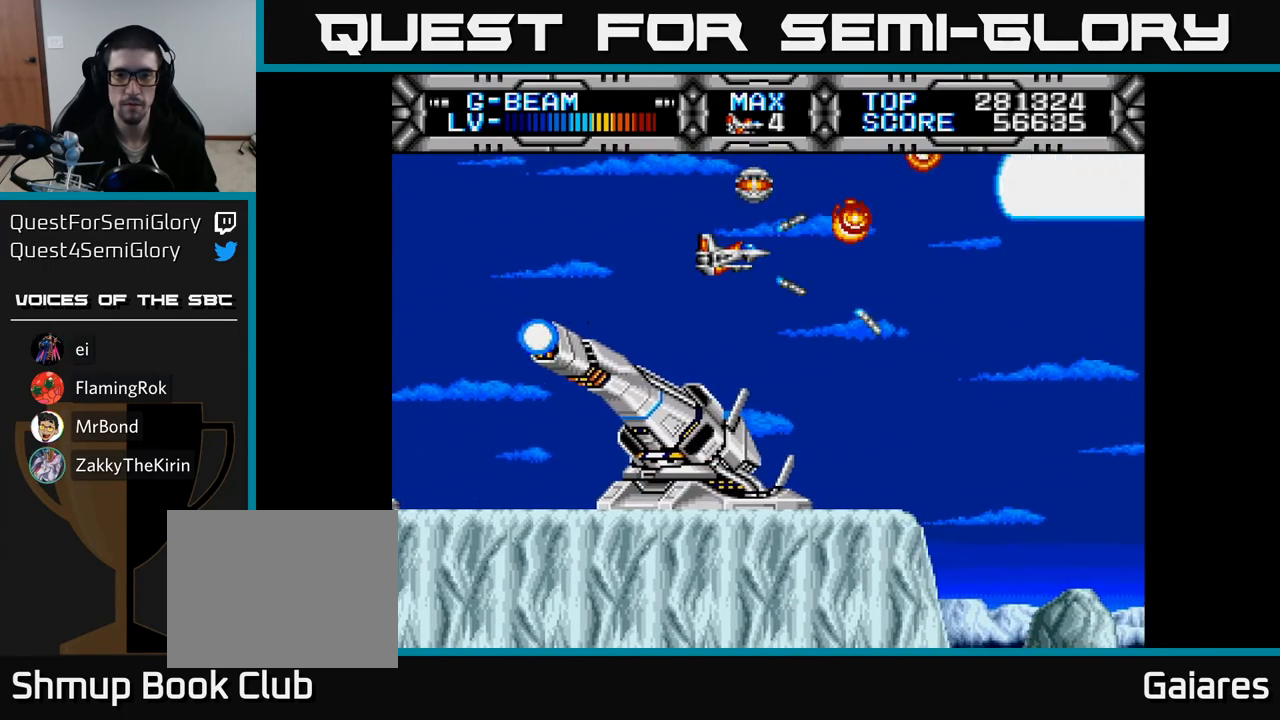
{"buttons": ["X"], "right_stick": "center", "events": [[300, "DPAD_DOWN", "down"], [367, "DPAD_DOWN", "up"]]}
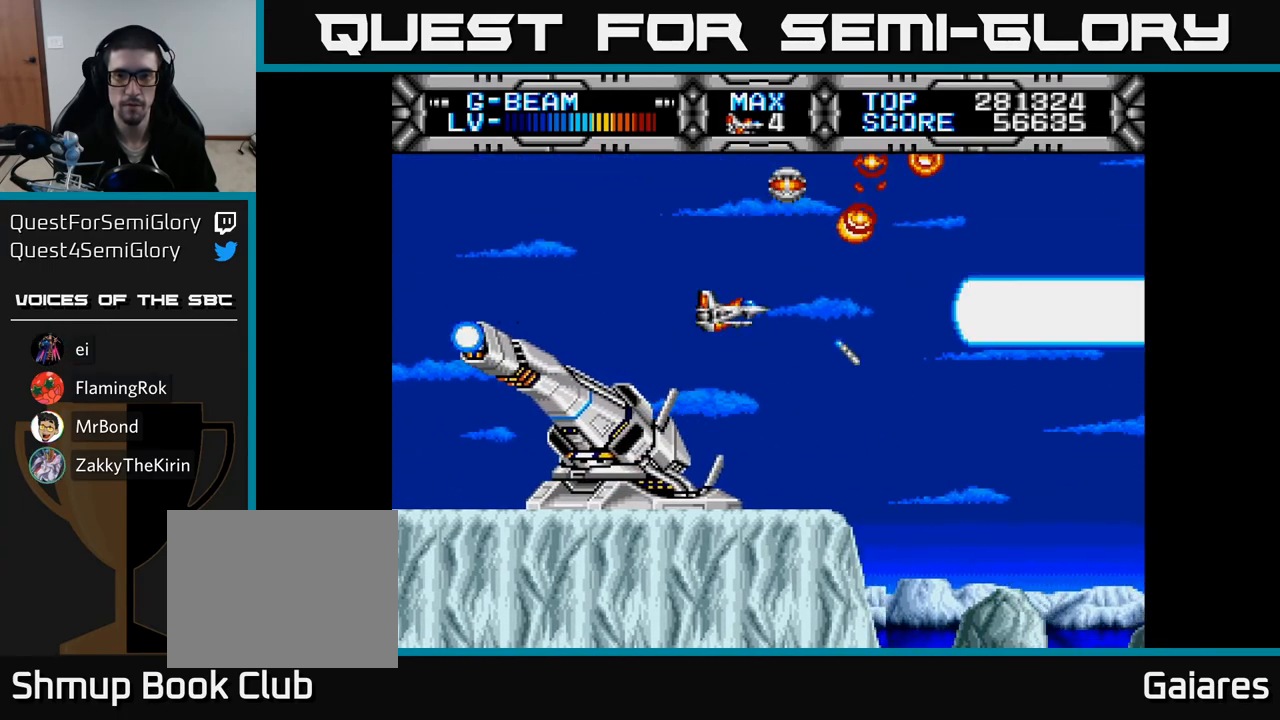
{"buttons": ["X"], "right_stick": "center", "events": []}
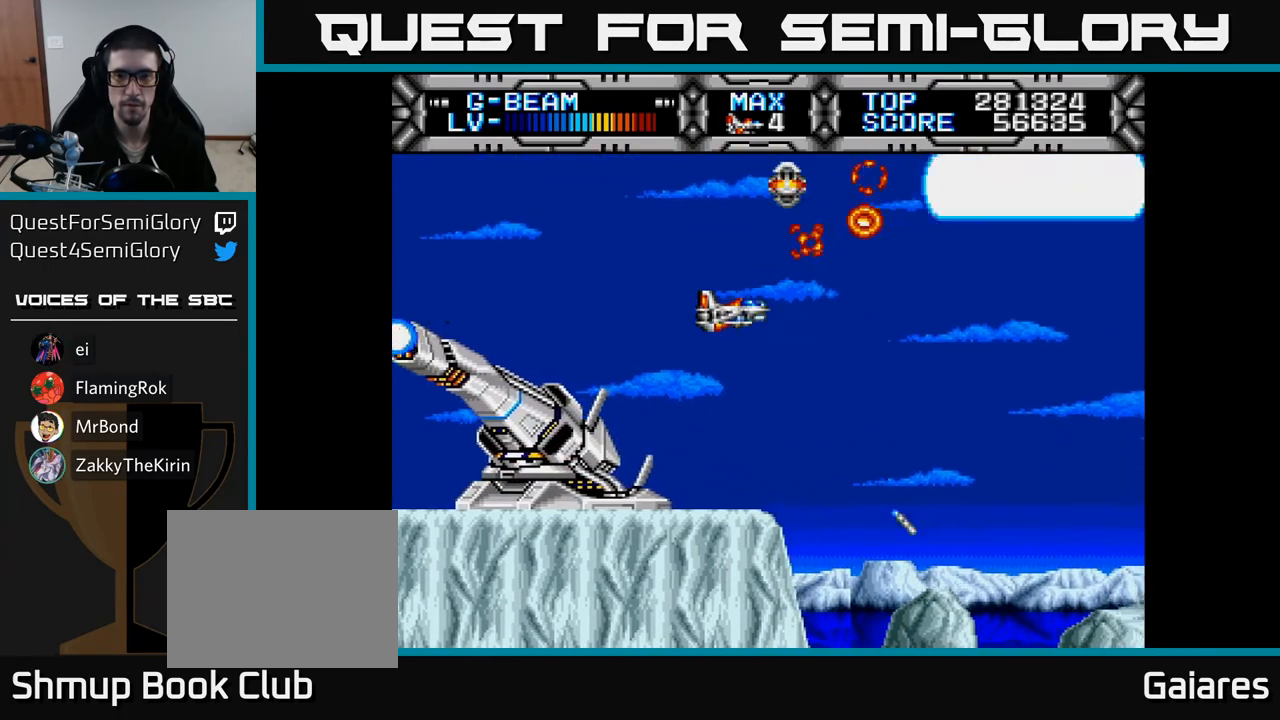
{"buttons": ["X"], "right_stick": "center", "events": []}
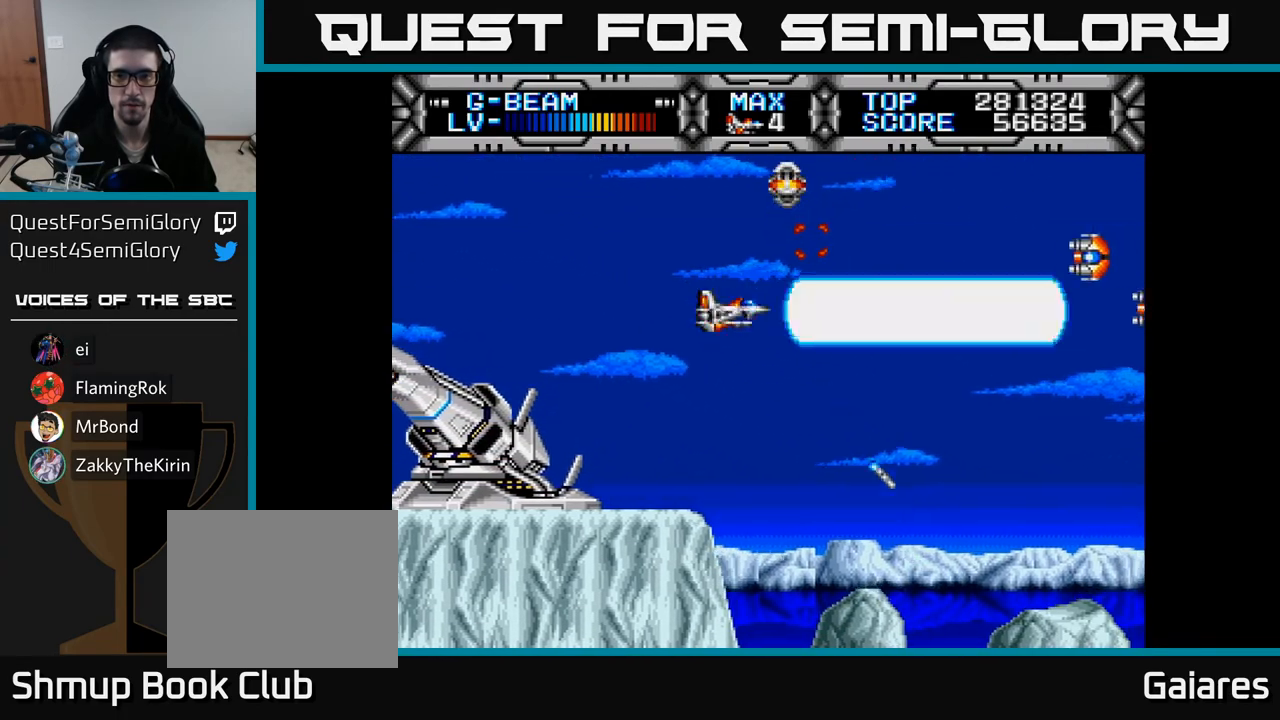
{"buttons": ["X"], "right_stick": "center", "events": [[317, "DPAD_DOWN", "down"], [367, "DPAD_DOWN", "up"]]}
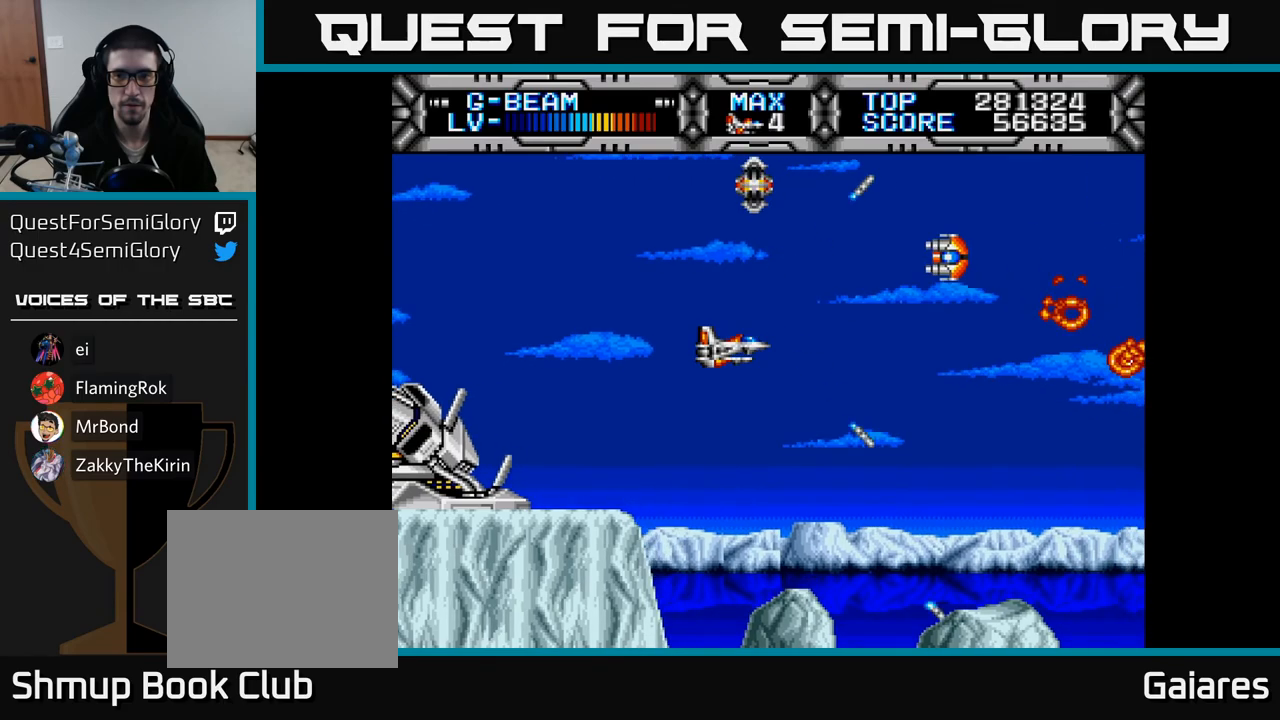
{"buttons": ["X"], "right_stick": "center", "events": [[67, "DPAD_DOWN", "down"], [167, "DPAD_DOWN", "up"], [367, "DPAD_DOWN", "down"], [467, "DPAD_DOWN", "up"]]}
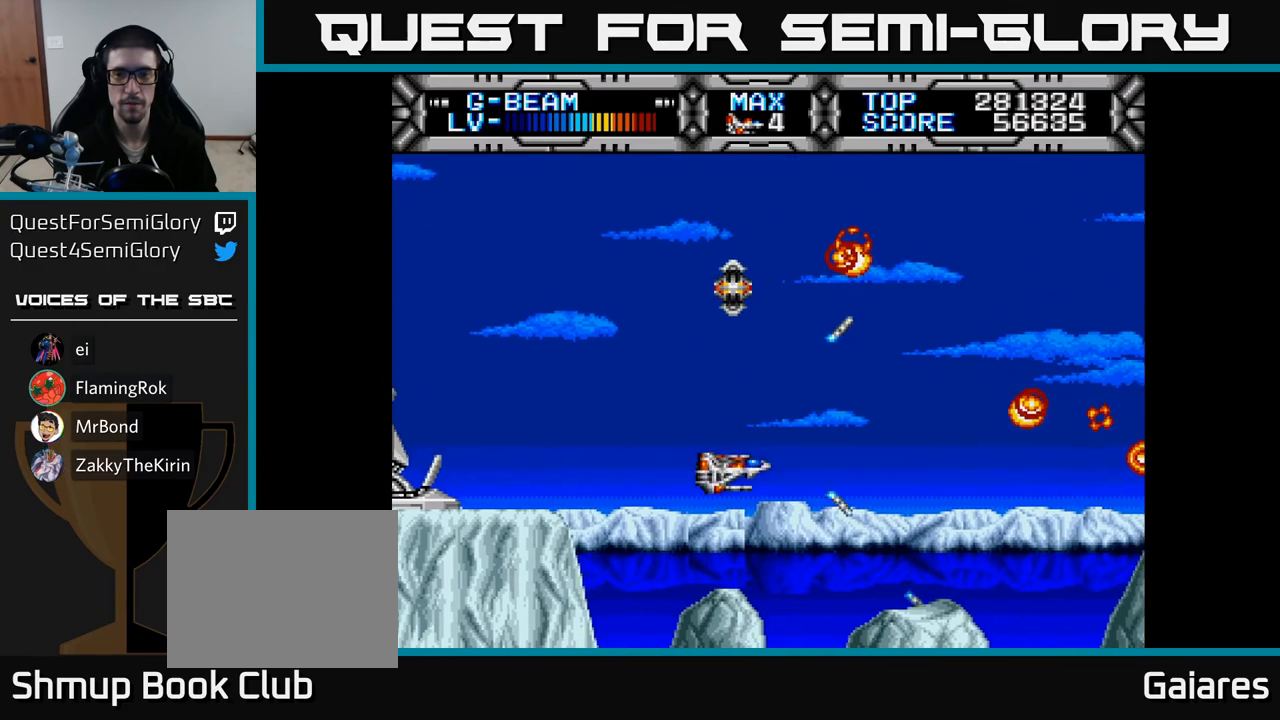
{"buttons": ["X"], "right_stick": "center", "events": []}
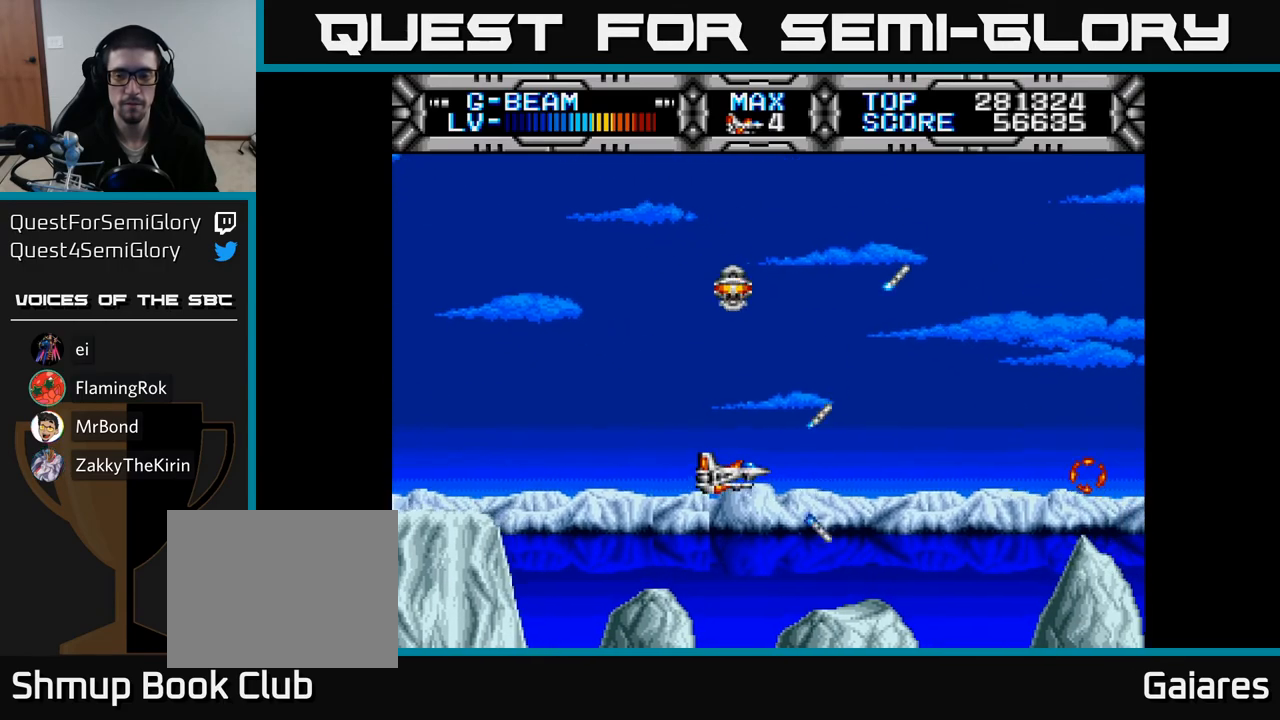
{"buttons": ["X", "DPAD_UP"], "right_stick": "center", "events": [[300, "DPAD_UP", "down"]]}
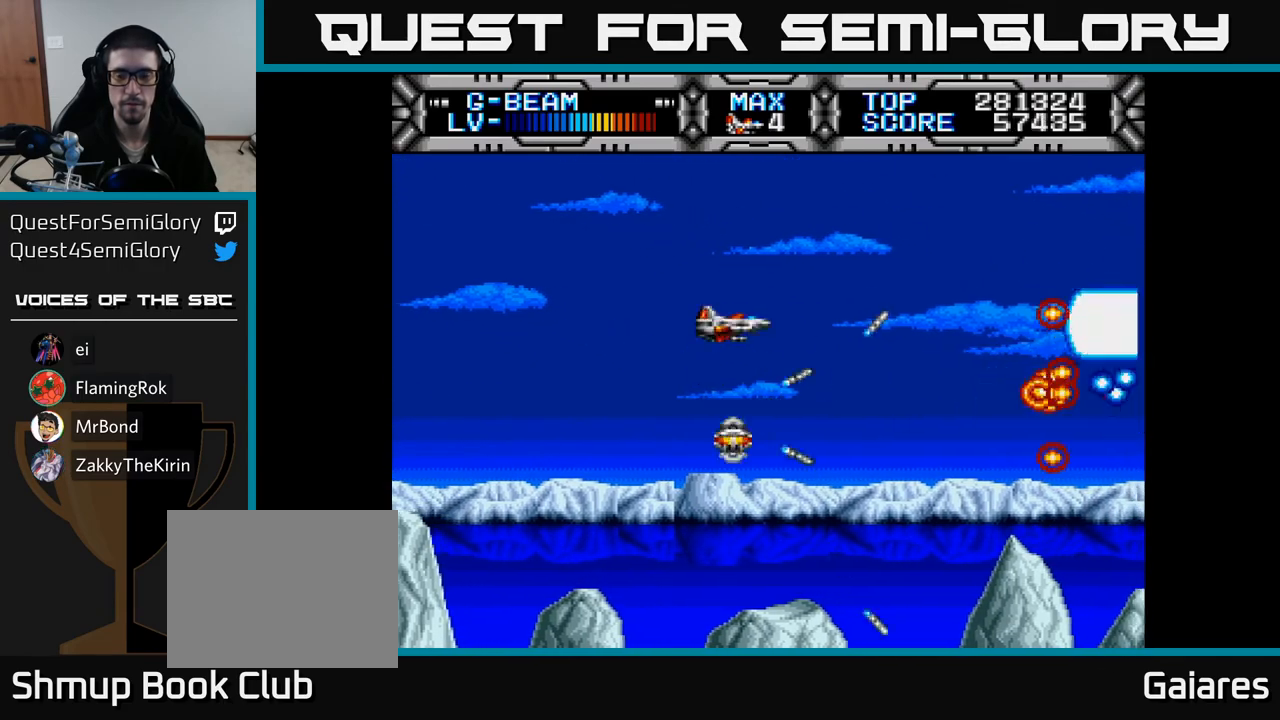
{"buttons": ["X", "DPAD_DOWN"], "right_stick": "center", "events": [[117, "DPAD_UP", "up"], [383, "DPAD_DOWN", "down"]]}
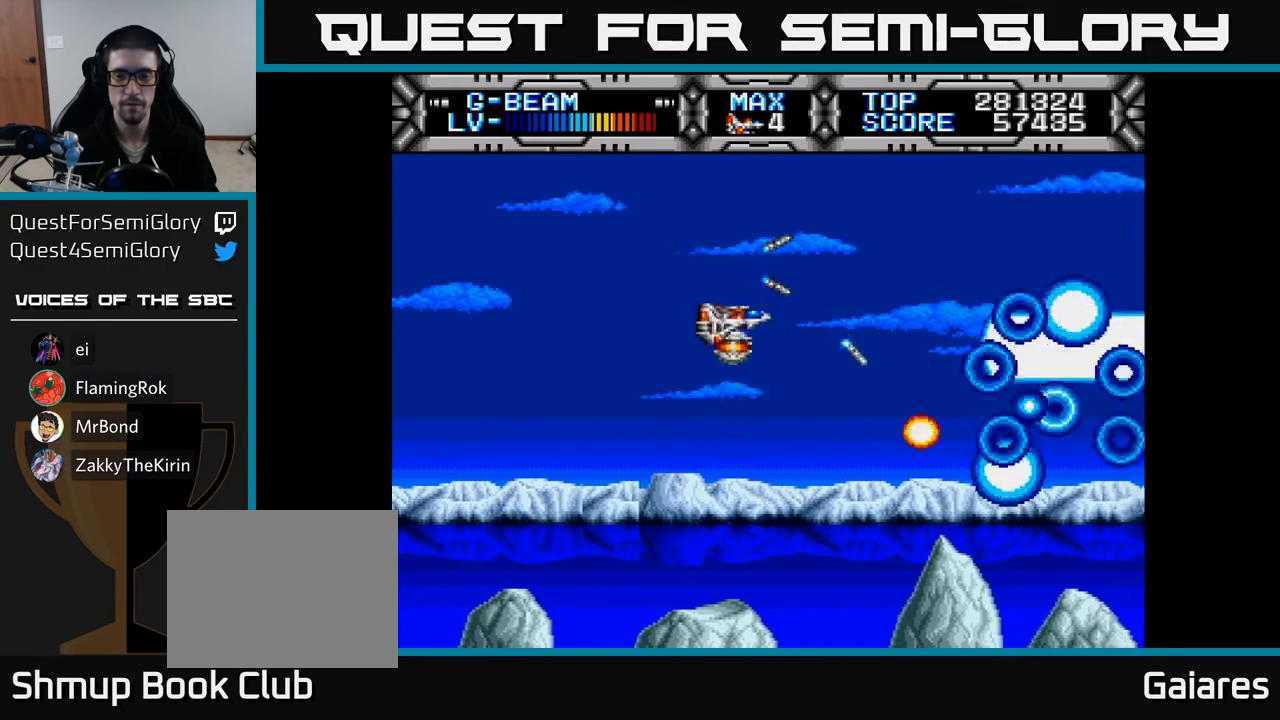
{"buttons": ["X"], "right_stick": "center", "events": [[133, "DPAD_DOWN", "up"]]}
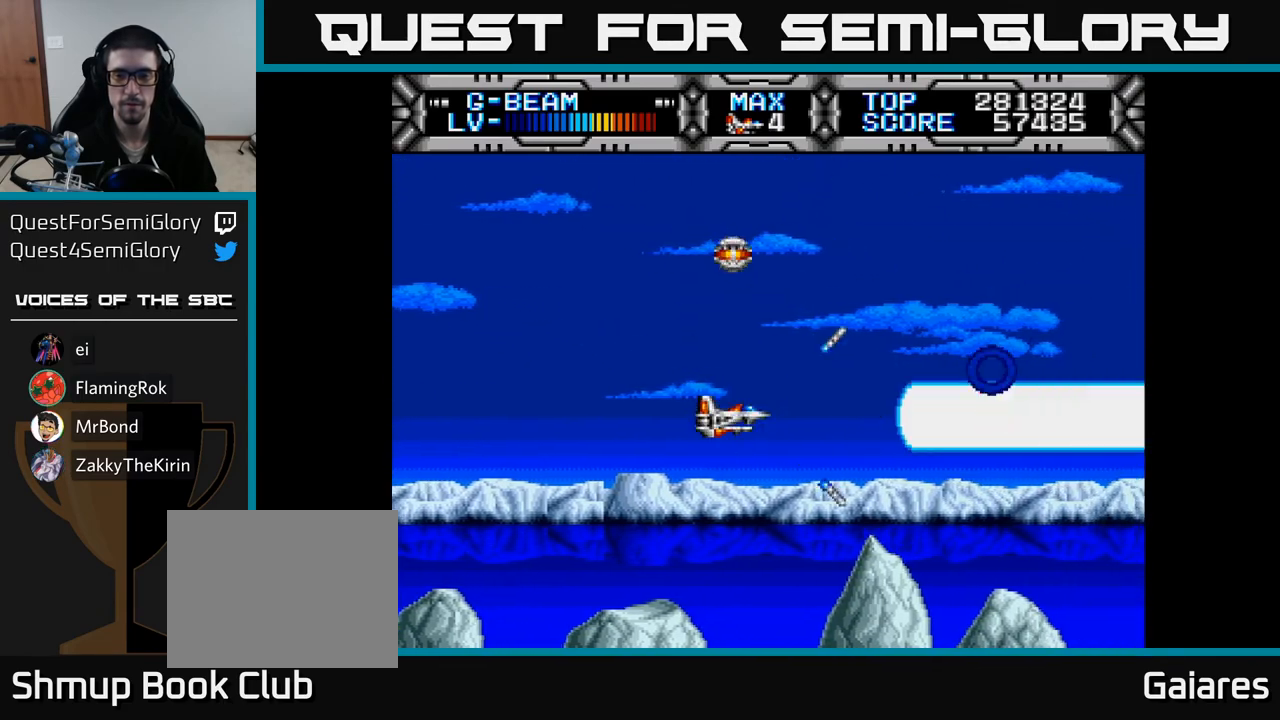
{"buttons": ["X", "DPAD_LEFT"], "right_stick": "center", "events": [[500, "DPAD_LEFT", "down"]]}
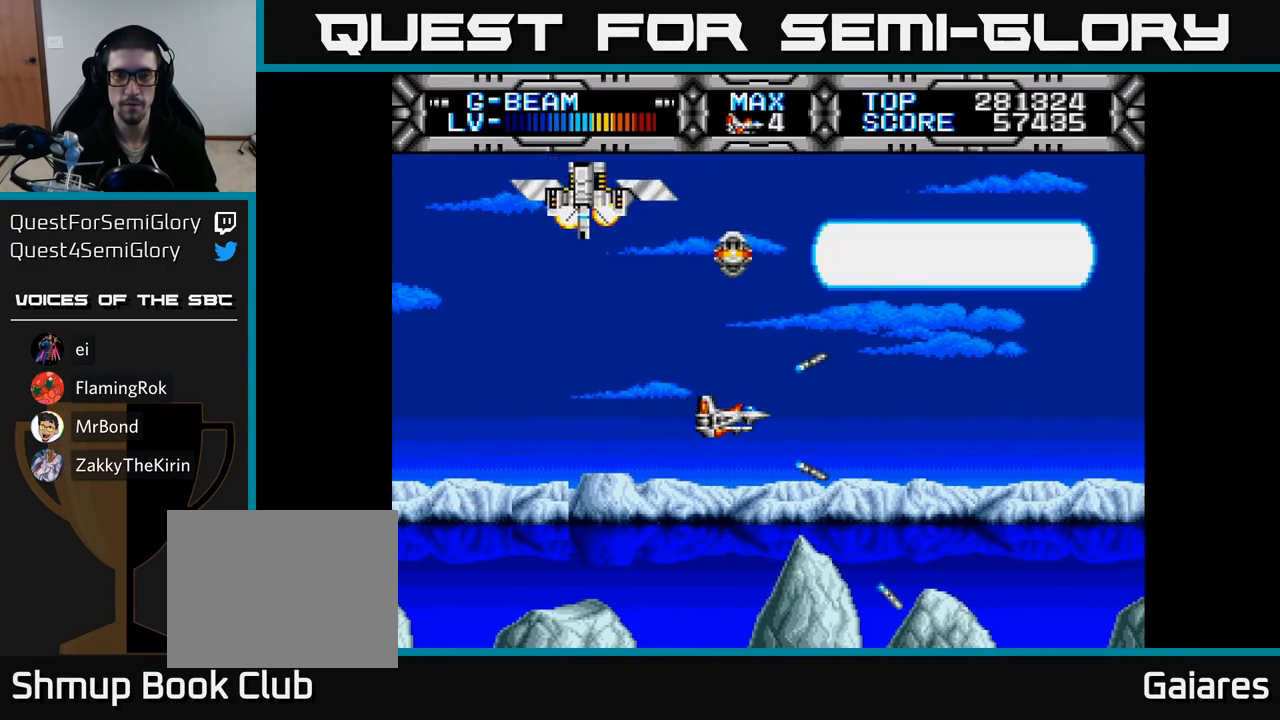
{"buttons": ["X", "DPAD_UP"], "right_stick": "center", "events": [[300, "DPAD_UP", "down"], [400, "DPAD_LEFT", "up"]]}
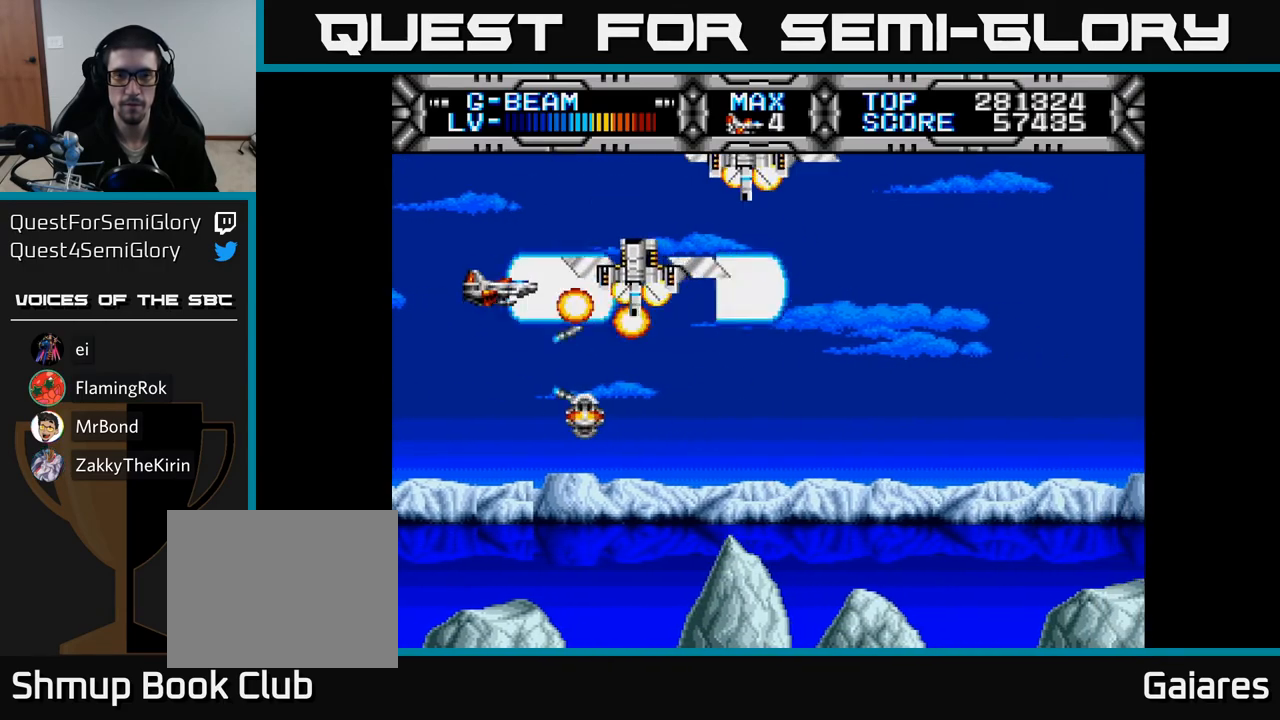
{"buttons": ["X", "DPAD_RIGHT"], "right_stick": "center", "events": [[33, "DPAD_UP", "up"], [117, "DPAD_LEFT", "down"], [233, "DPAD_LEFT", "up"], [450, "DPAD_RIGHT", "down"]]}
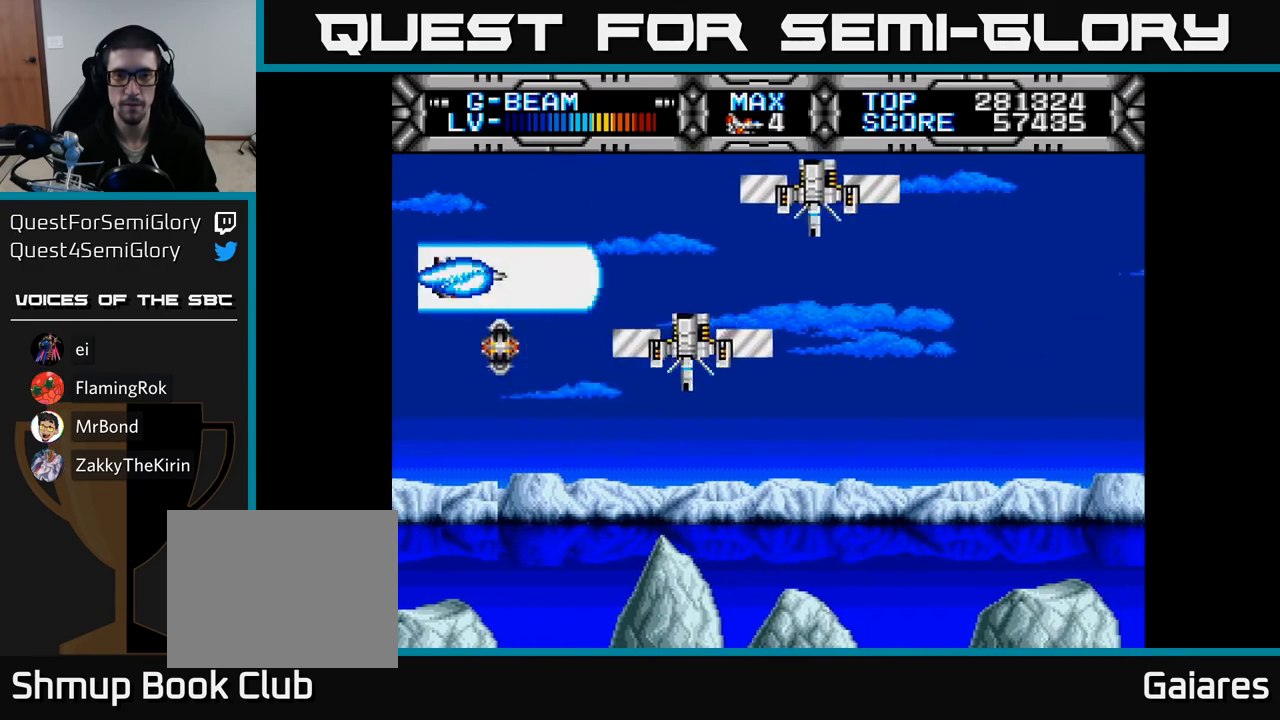
{"buttons": ["X"], "right_stick": "center", "events": [[67, "DPAD_UP", "down"], [83, "DPAD_RIGHT", "up"], [183, "DPAD_UP", "up"], [267, "DPAD_DOWN", "down"], [383, "DPAD_DOWN", "up"]]}
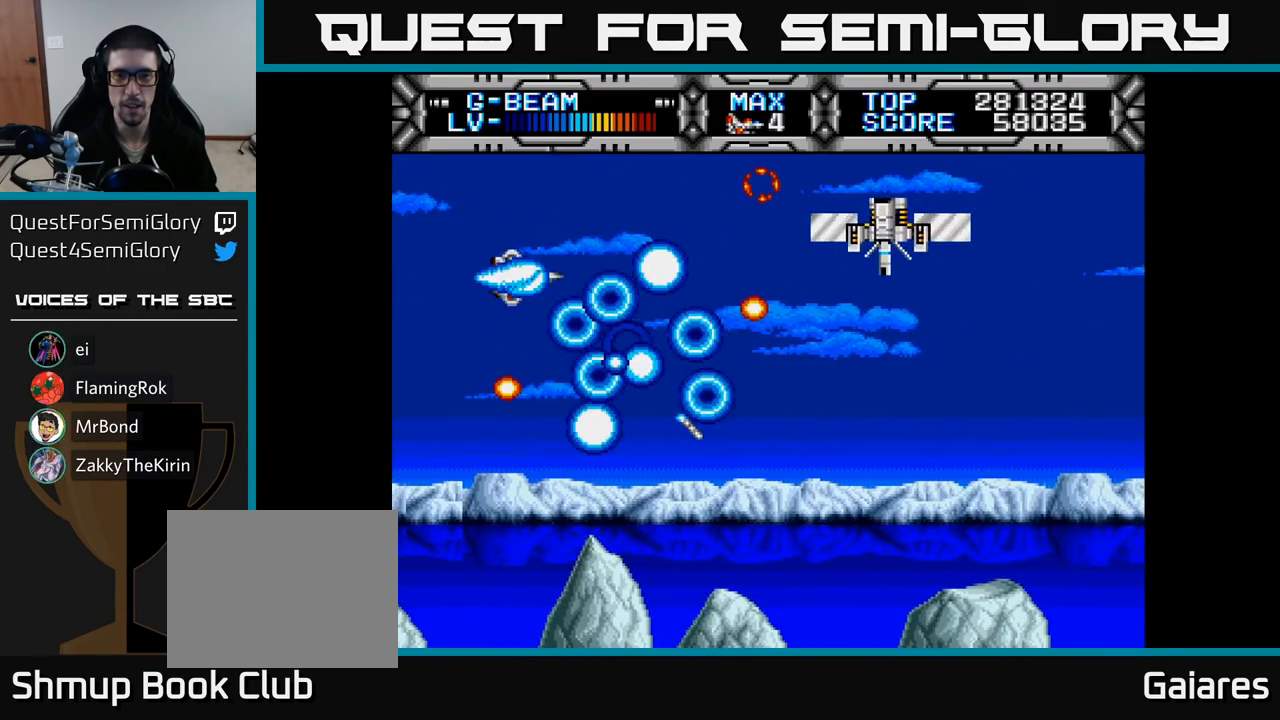
{"buttons": ["X", "DPAD_RIGHT"], "right_stick": "center", "events": [[100, "DPAD_RIGHT", "down"]]}
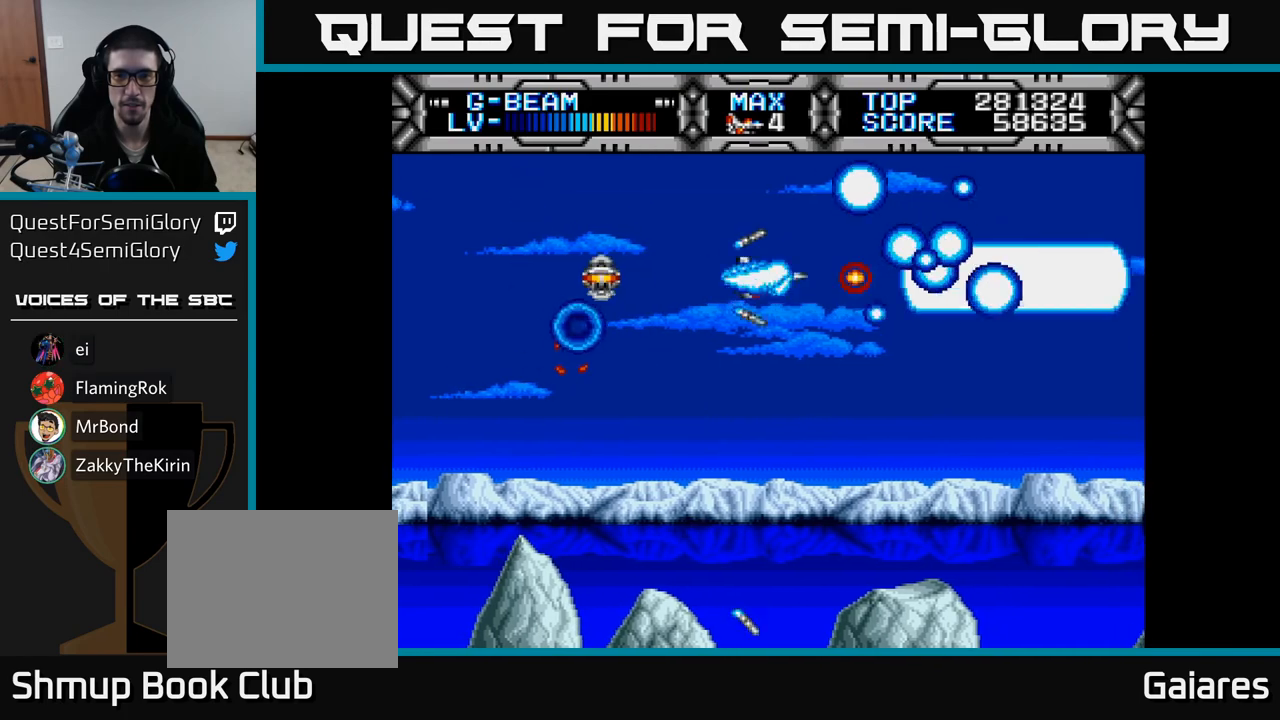
{"buttons": ["X", "DPAD_UP"], "right_stick": "center", "events": [[17, "DPAD_DOWN", "down"], [17, "DPAD_RIGHT", "up"], [183, "DPAD_DOWN", "up"], [233, "DPAD_LEFT", "down"], [383, "DPAD_LEFT", "up"], [467, "DPAD_UP", "down"]]}
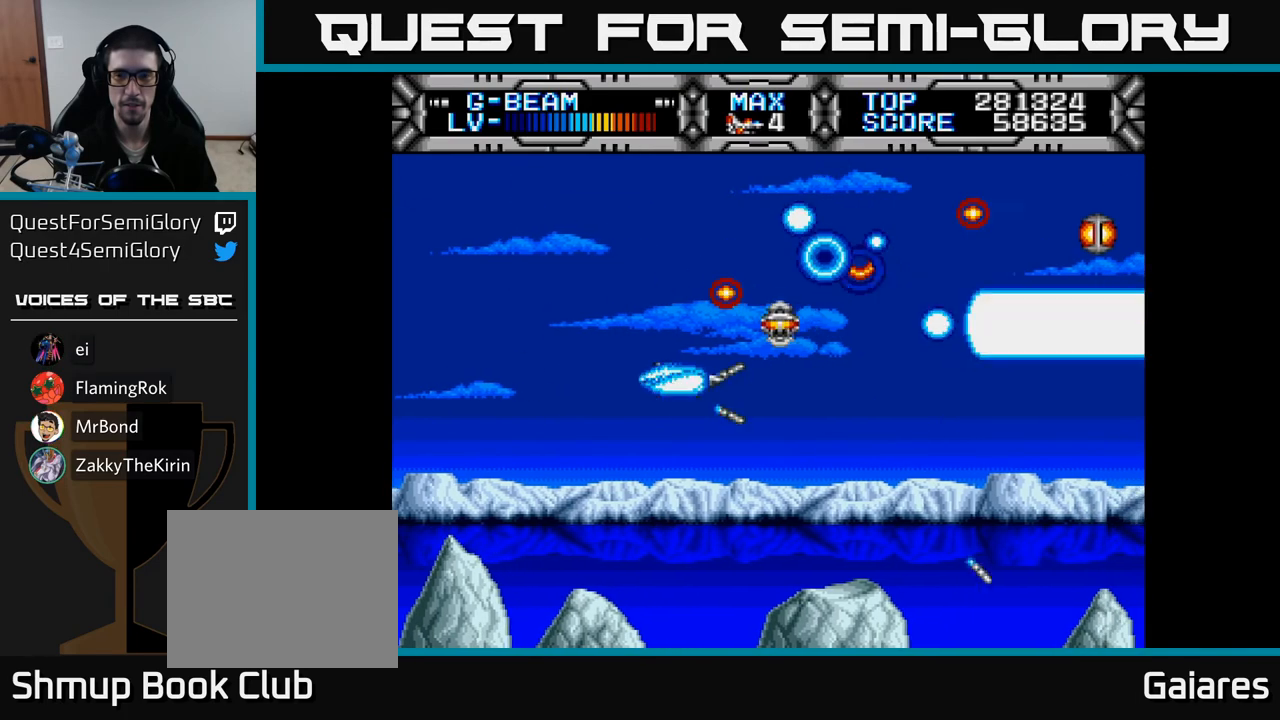
{"buttons": [], "right_stick": "center", "events": [[183, "DPAD_UP", "up"], [250, "DPAD_DOWN", "down"], [367, "DPAD_DOWN", "up"], [417, "X", "up"]]}
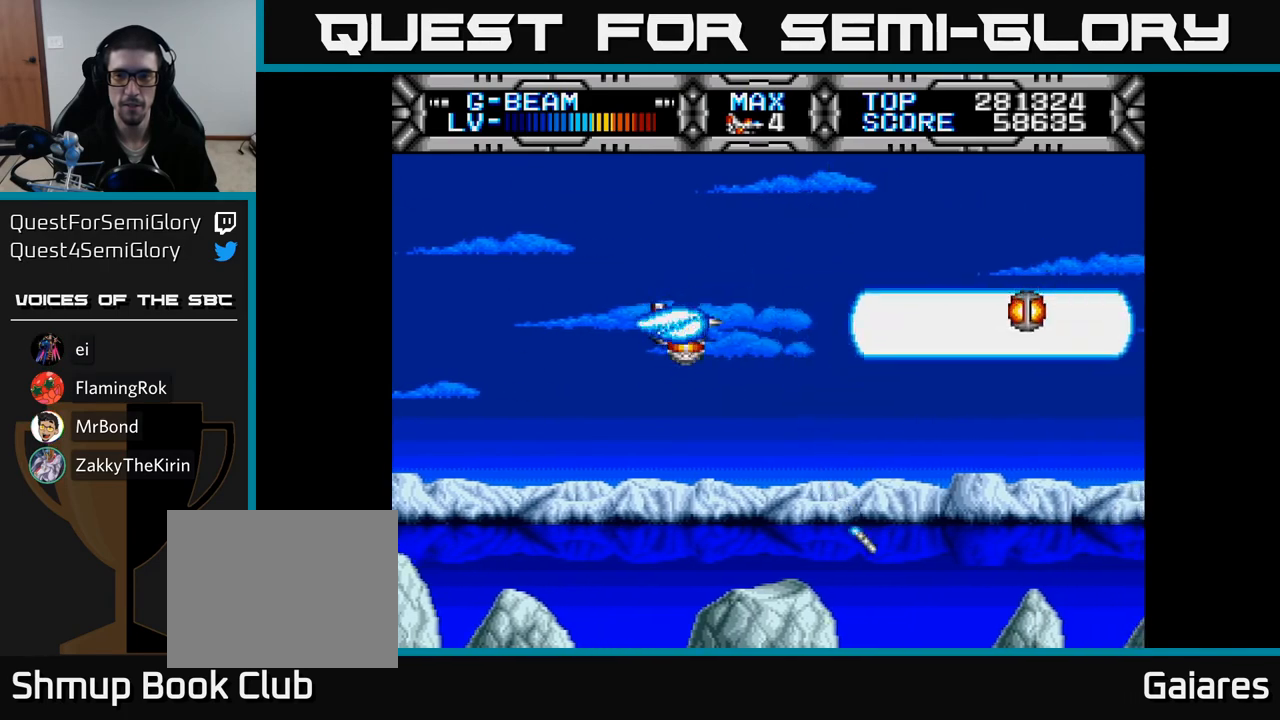
{"buttons": [], "right_stick": "center", "events": [[33, "DPAD_LEFT", "down"], [150, "DPAD_LEFT", "up"], [167, "DPAD_DOWN", "down"], [183, "DPAD_RIGHT", "down"], [217, "DPAD_DOWN", "up"], [333, "DPAD_DOWN", "down"], [350, "B", "down"], [467, "B", "up"], [467, "DPAD_DOWN", "up"], [467, "DPAD_RIGHT", "up"]]}
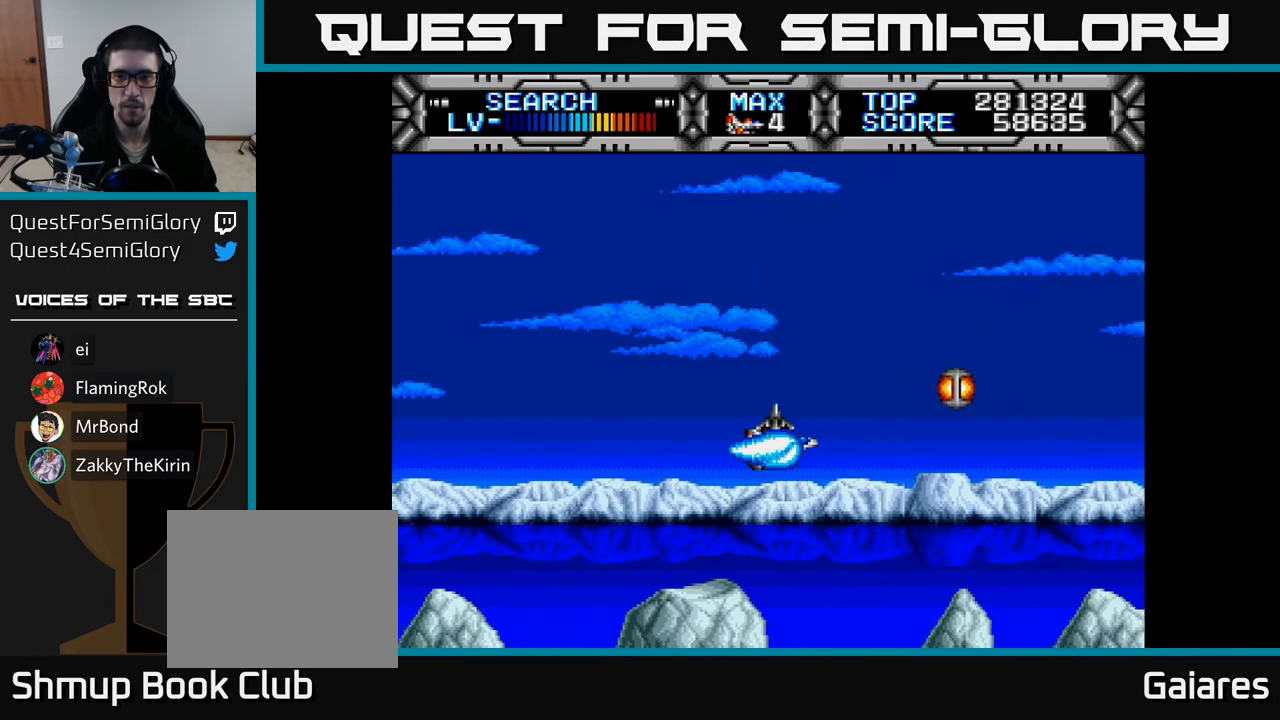
{"buttons": ["DPAD_LEFT"], "right_stick": "center", "events": [[350, "DPAD_DOWN", "down"], [400, "DPAD_LEFT", "down"], [450, "DPAD_DOWN", "up"]]}
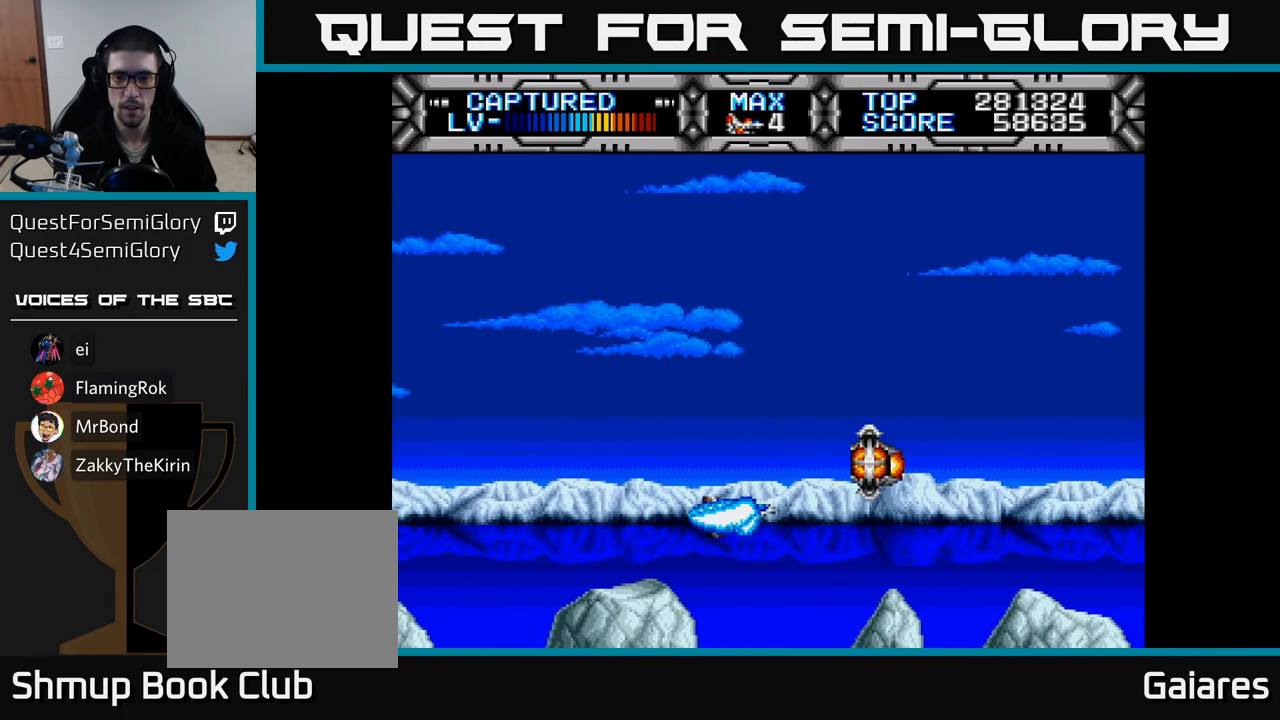
{"buttons": ["DPAD_RIGHT"], "right_stick": "center", "events": [[17, "DPAD_LEFT", "up"], [383, "DPAD_RIGHT", "down"]]}
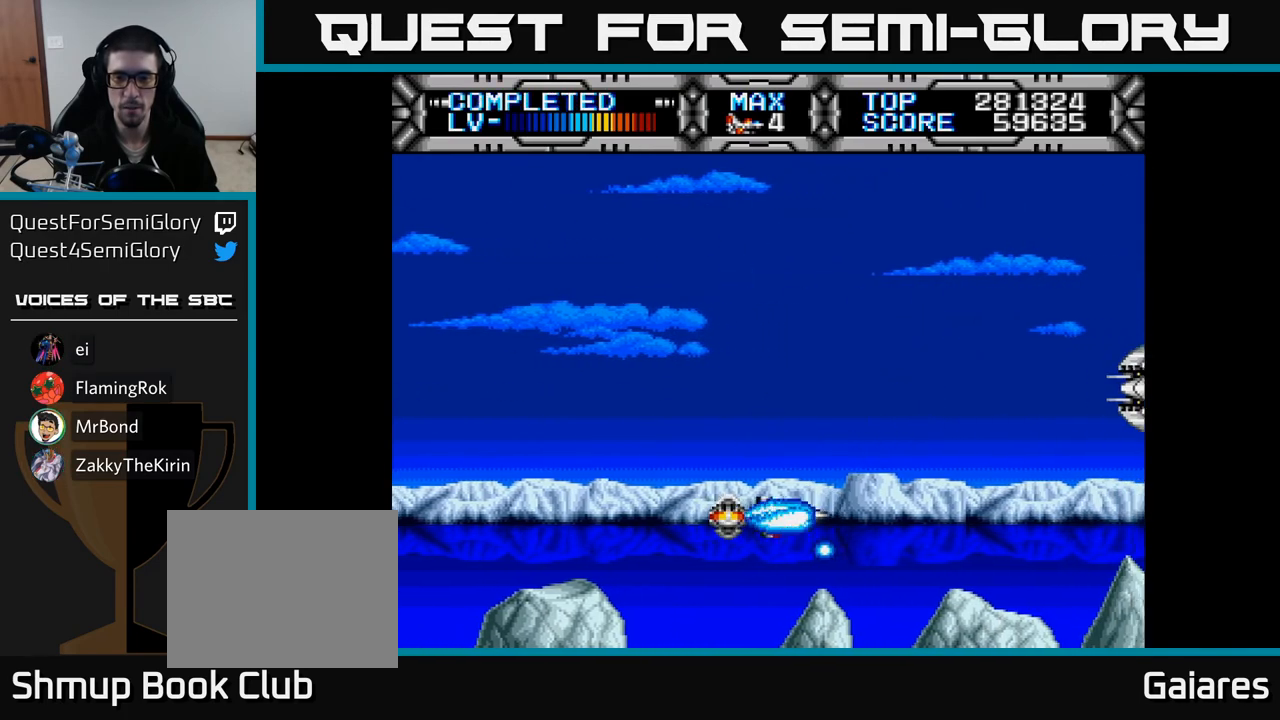
{"buttons": ["X"], "right_stick": "center", "events": [[33, "DPAD_RIGHT", "up"], [67, "DPAD_LEFT", "down"], [67, "DPAD_UP", "down"], [317, "X", "down"], [333, "DPAD_UP", "up"], [433, "DPAD_LEFT", "up"]]}
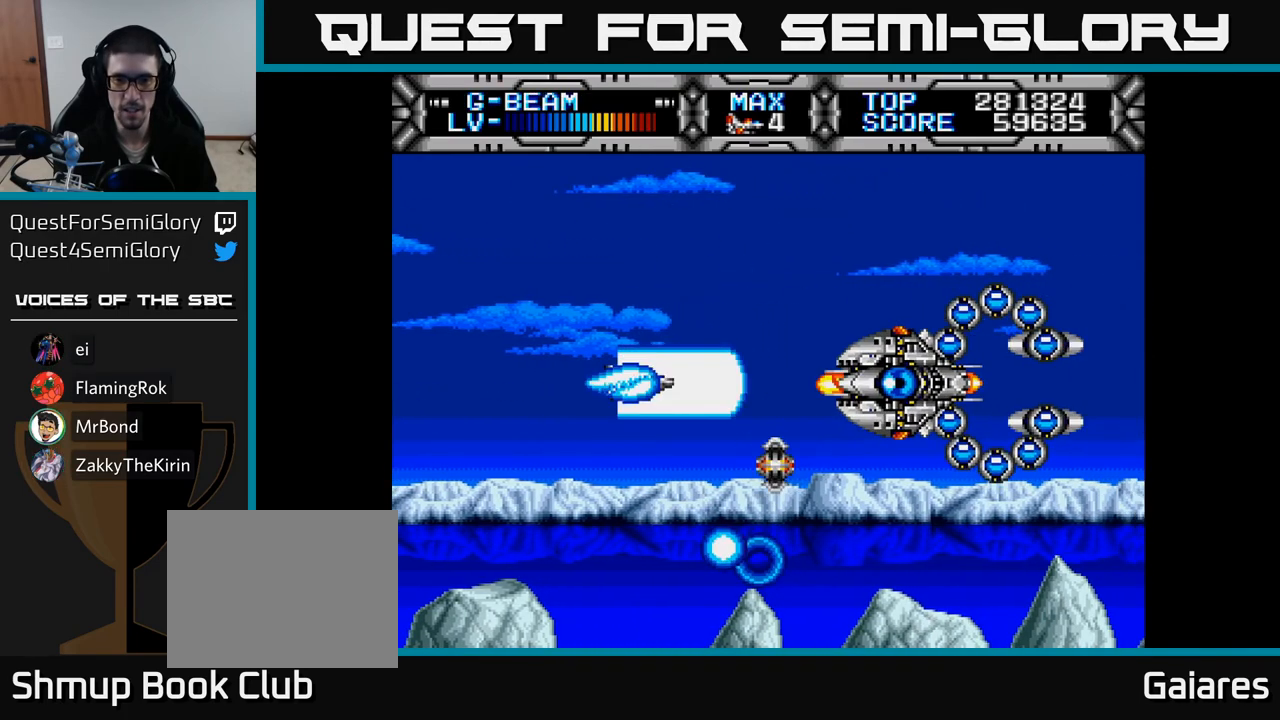
{"buttons": ["X", "DPAD_UP"], "right_stick": "center", "events": [[33, "DPAD_LEFT", "down"], [267, "DPAD_UP", "down"], [300, "DPAD_LEFT", "up"]]}